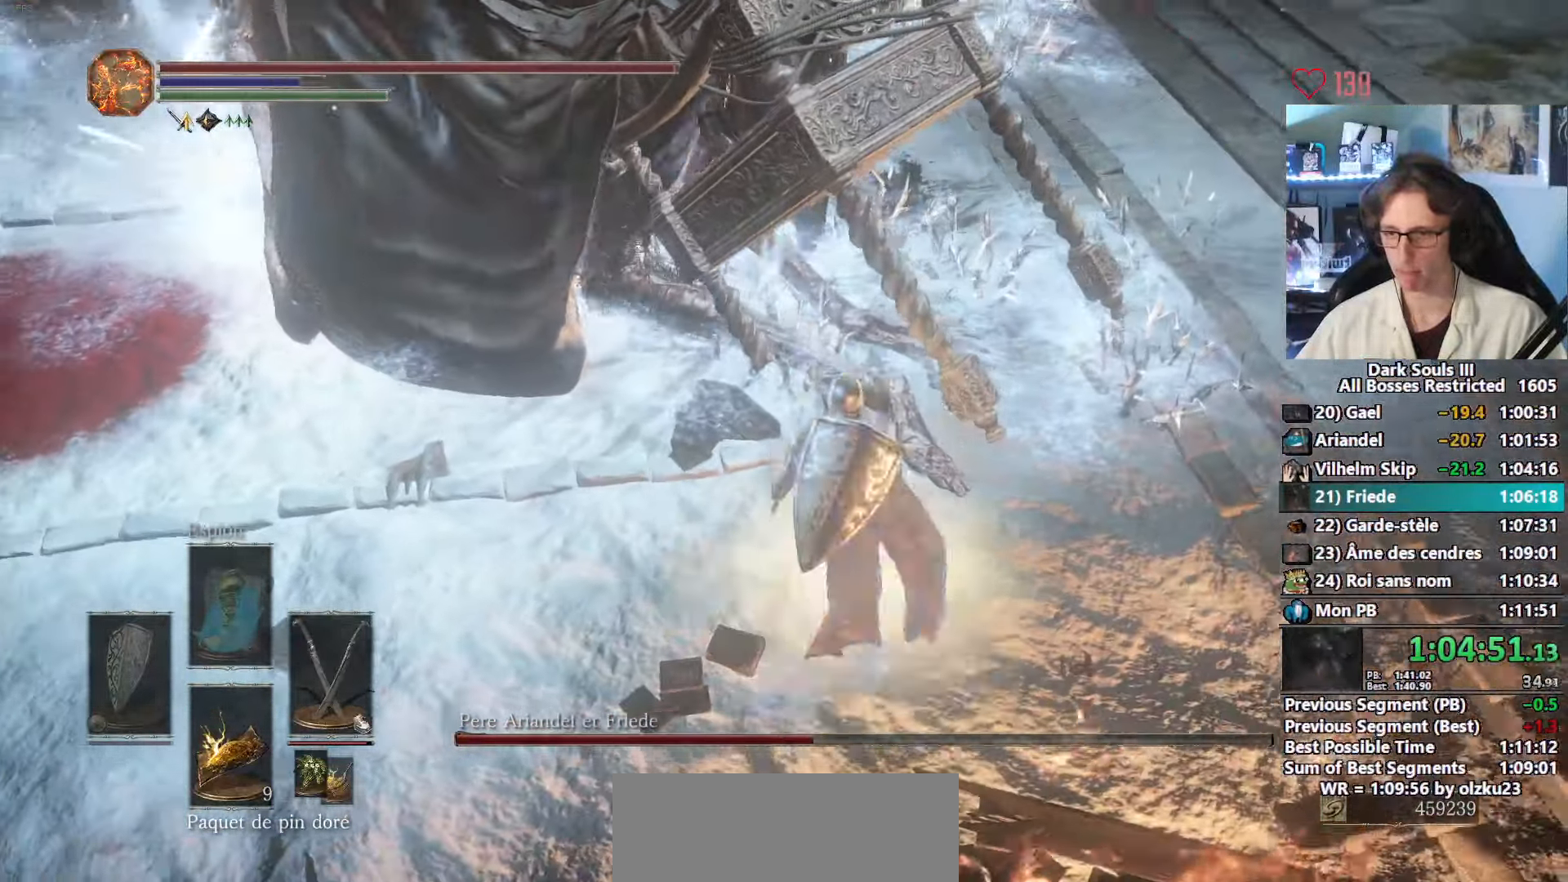
Gameplay with keyboard and mouse; each line is a JSON object with the keys and mouse buttons held at the frame after it. "events" lists presses ("down") and releases ("up") of "0", "1", "2", "3", "4", "a", "alt", "ctrl", "d", "down", "e", "f", "g", "left", "q", "r", "return", "right", "s", "shift", "space", "tab", "up", "z", "mouse_left", "mouse_wheel", "mouse_right", "mouse_mb4" and "mouse_mb5" between this image and that frame as [ms after this image, input, new state], when the widget could be followed in between. "mouse_left", "mouse_wheel", "mouse_right", "mouse_mb4", "mouse_mb5" = the "left", "wheel", "right", "mb4", "mb5" buttons of the "mouse" list. No other keys are recorded. "wheel" means that the mouse wheel is clicked or scrolled. Not read: mouse_move.
{"keys": ["z"], "mouse": ["right"], "events": [[84, "q", "down"], [367, "z", "up"], [450, "mouse_right", "down"], [450, "z", "down"], [500, "q", "up"]]}
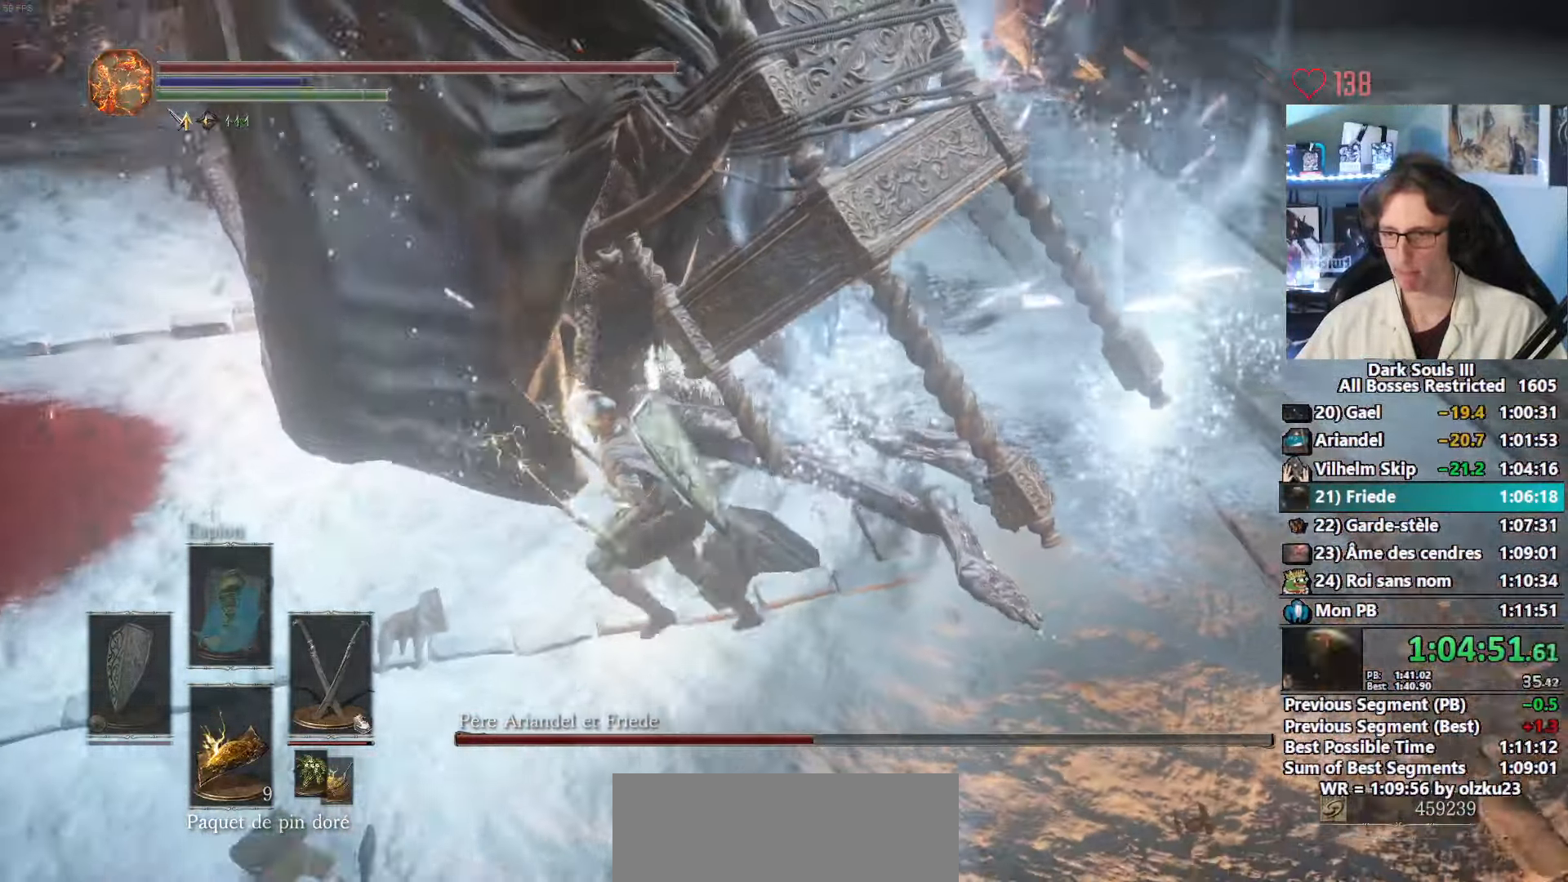
{"keys": ["z"], "mouse": ["right"], "events": [[50, "mouse_right", "up"], [100, "mouse_right", "down"], [150, "mouse_right", "up"], [234, "mouse_right", "down"], [284, "mouse_right", "up"], [384, "mouse_right", "down"], [417, "mouse_right", "up"], [467, "mouse_right", "down"]]}
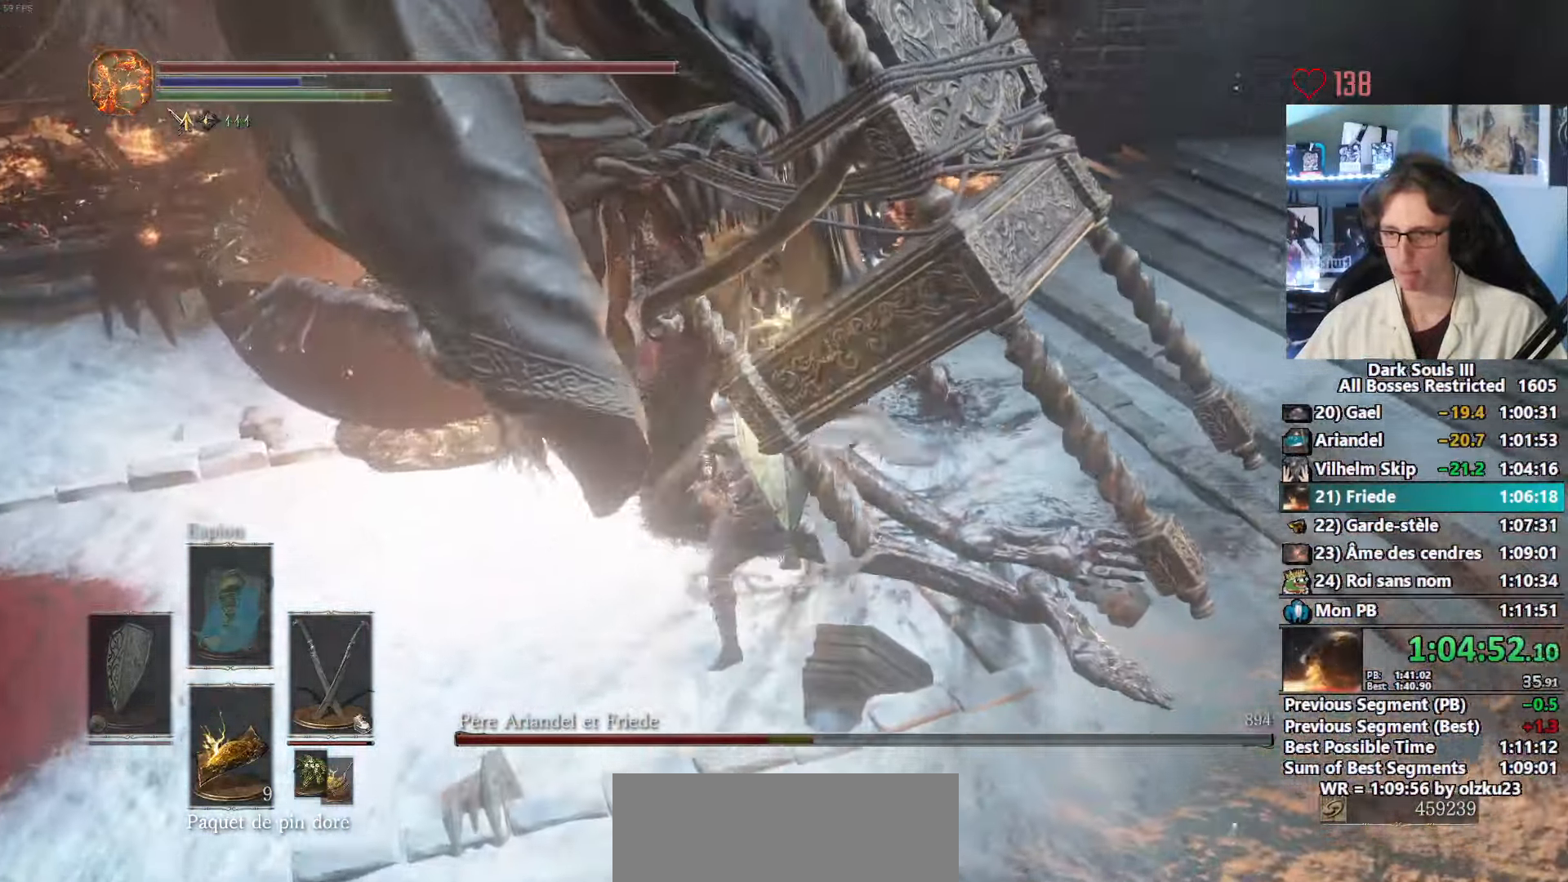
{"keys": ["z"], "mouse": ["right"]}
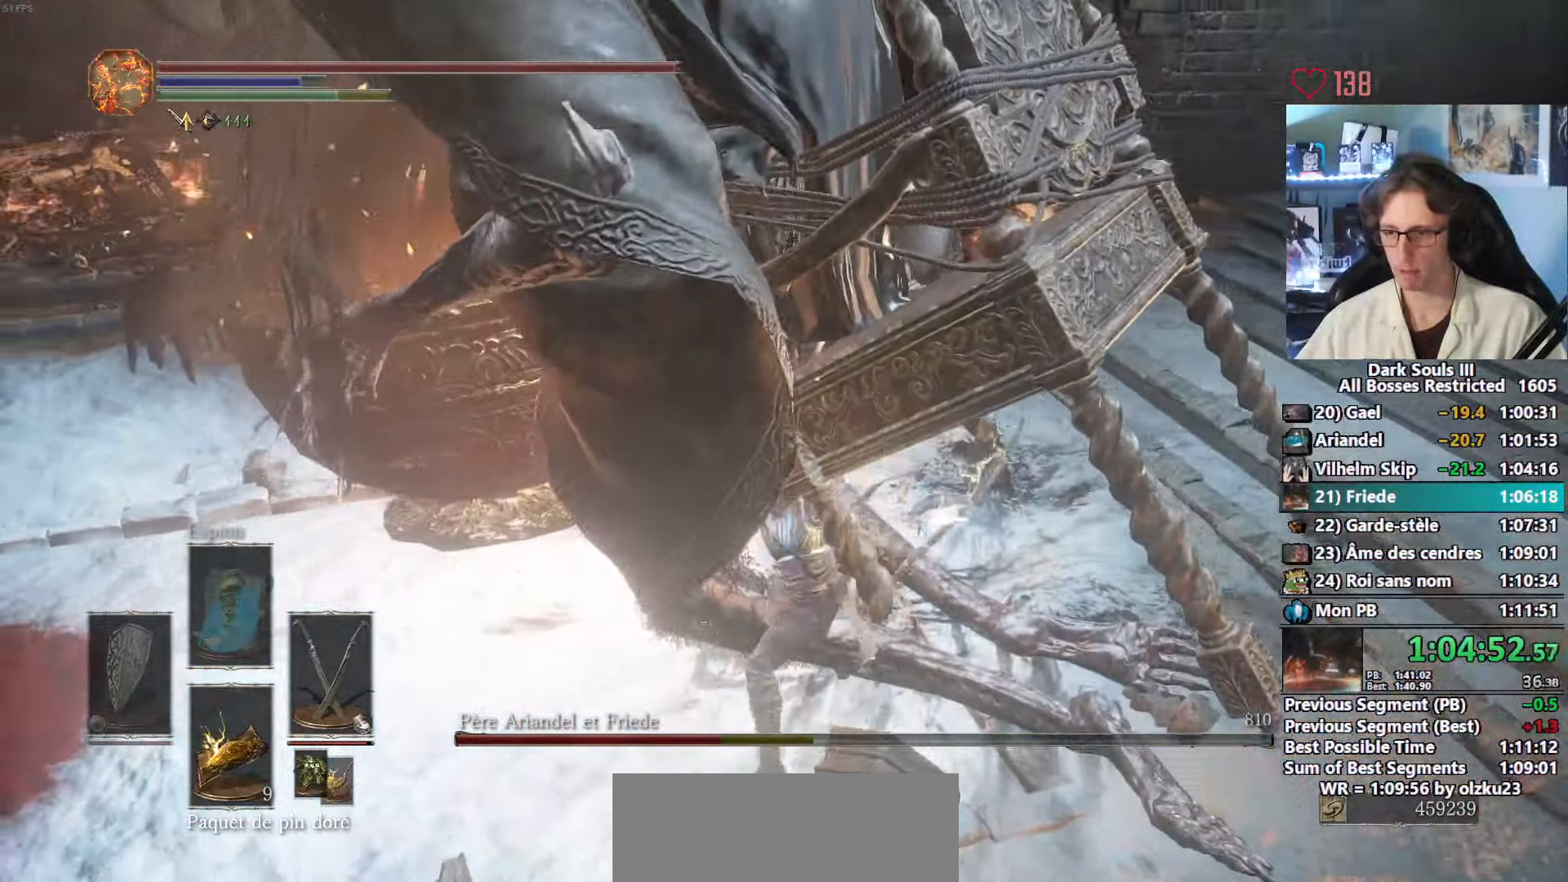
{"keys": ["z"], "mouse": ["right"], "events": [[84, "mouse_right", "up"], [117, "mouse_right", "down"], [166, "mouse_right", "up"], [216, "mouse_right", "down"], [283, "mouse_right", "up"], [366, "mouse_right", "down"], [416, "mouse_right", "up"], [500, "mouse_right", "down"]]}
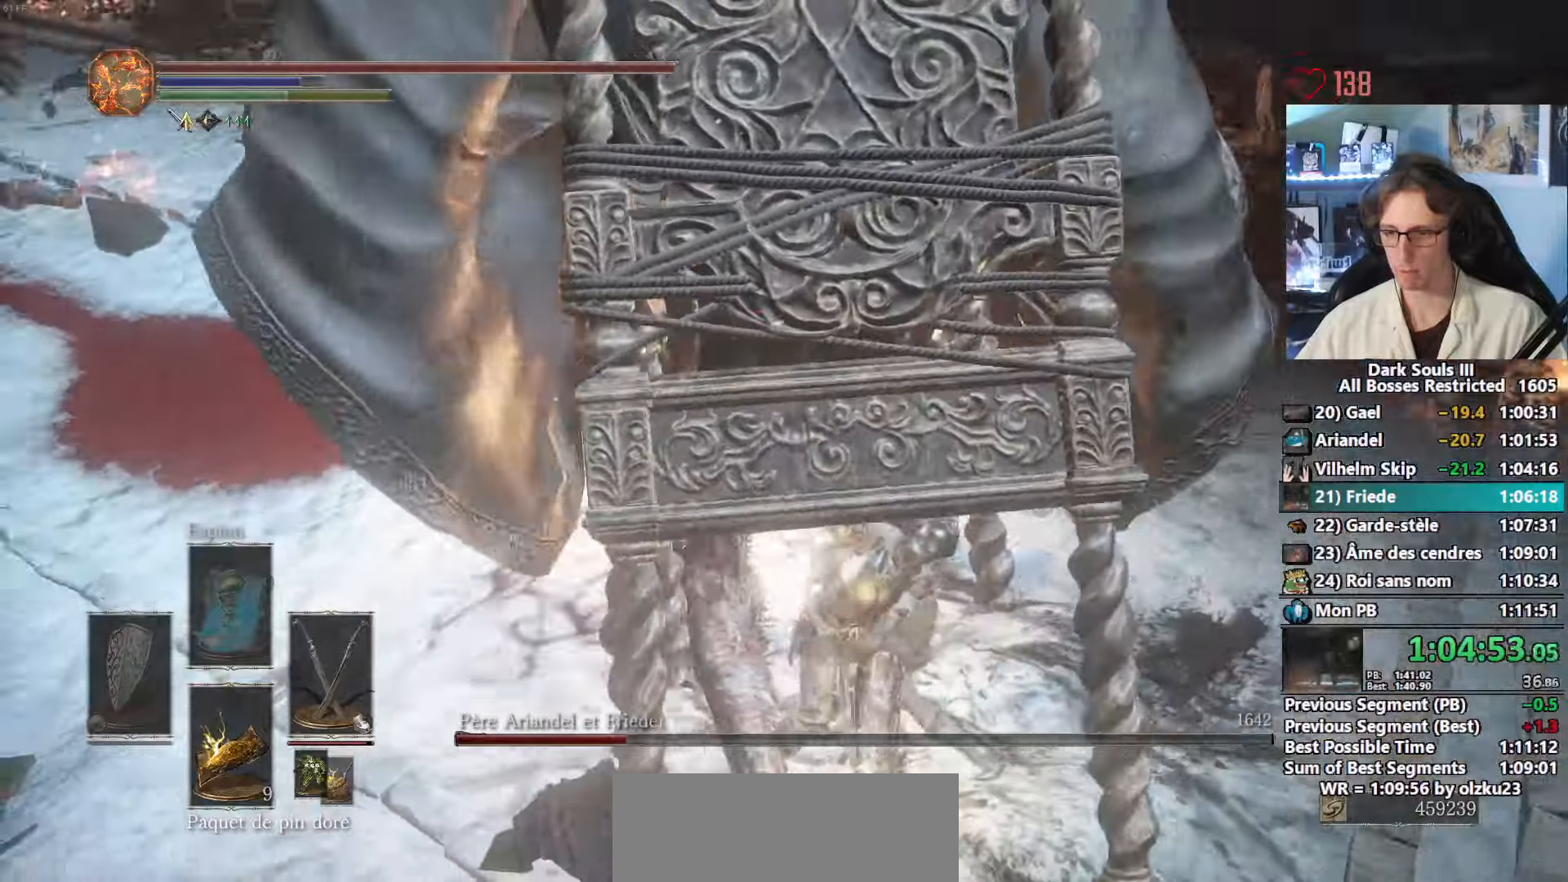
{"keys": ["z"], "mouse": ["right"], "events": [[33, "mouse_right", "up"], [100, "mouse_right", "down"], [150, "mouse_right", "up"], [233, "mouse_right", "down"], [250, "mouse_right", "up"], [333, "mouse_right", "down"], [383, "mouse_right", "up"], [466, "mouse_right", "down"]]}
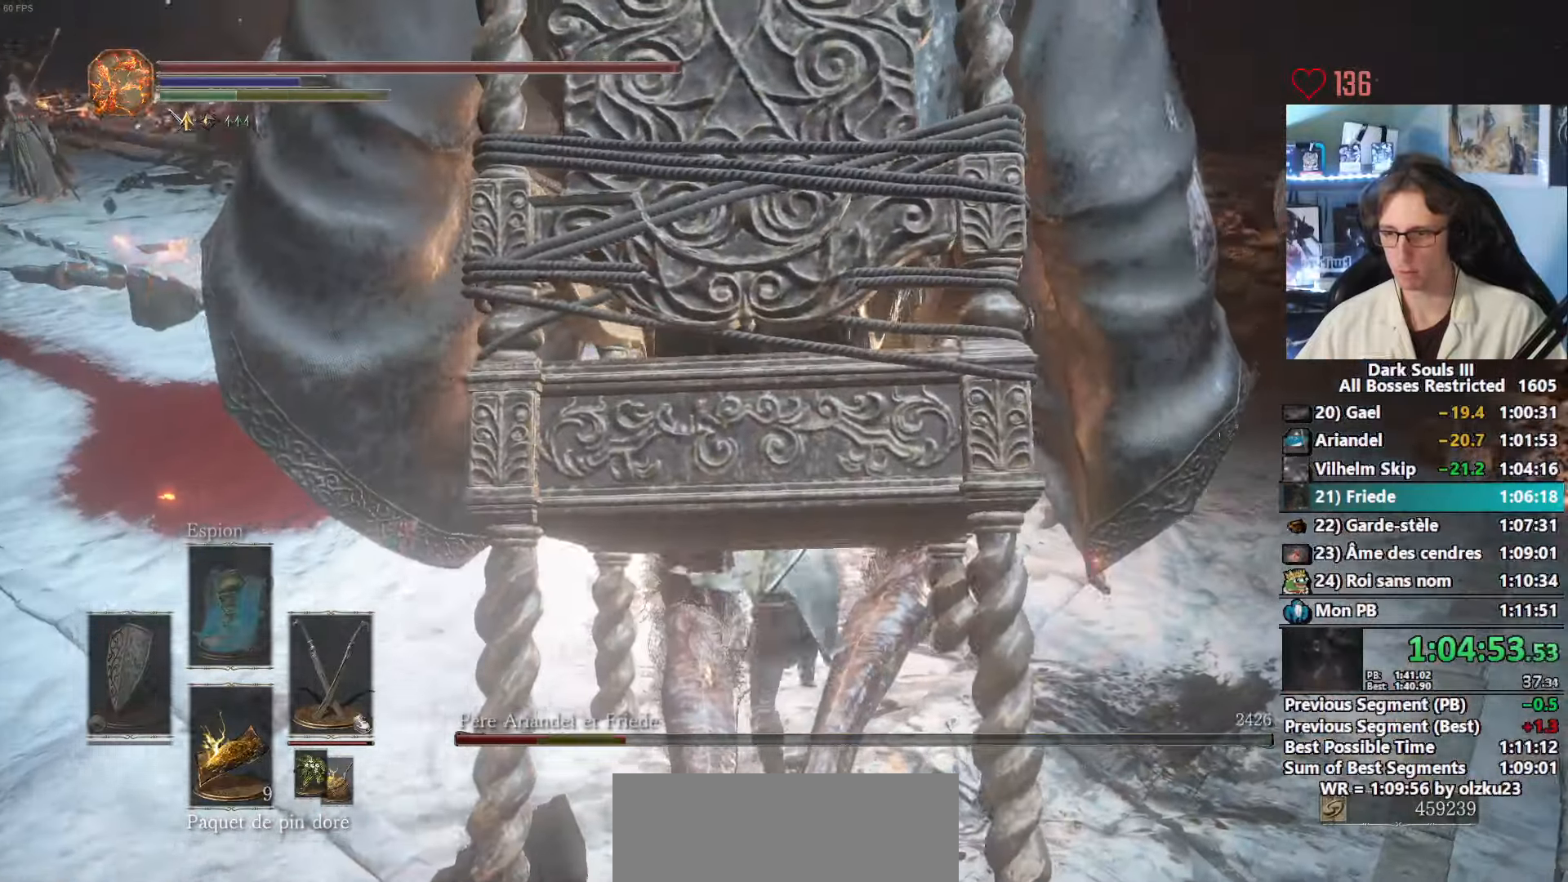
{"keys": ["z"], "mouse": [], "events": [[16, "mouse_right", "up"], [66, "mouse_right", "down"], [100, "mouse_right", "up"], [150, "mouse_right", "down"], [200, "mouse_right", "up"], [250, "mouse_right", "down"], [350, "mouse_right", "up"]]}
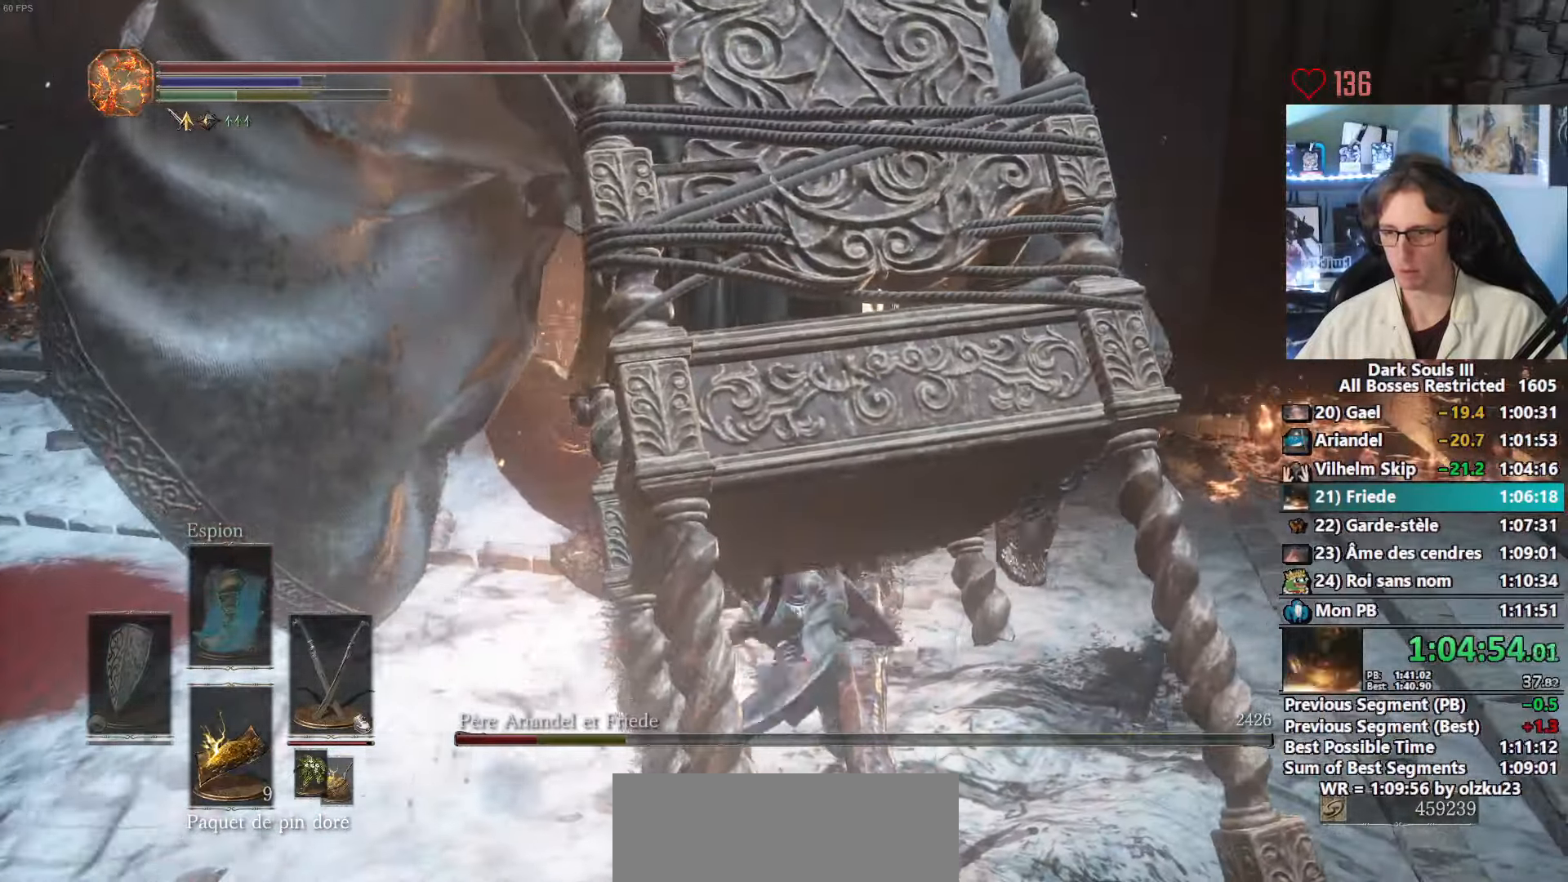
{"keys": ["z"], "mouse": [], "events": []}
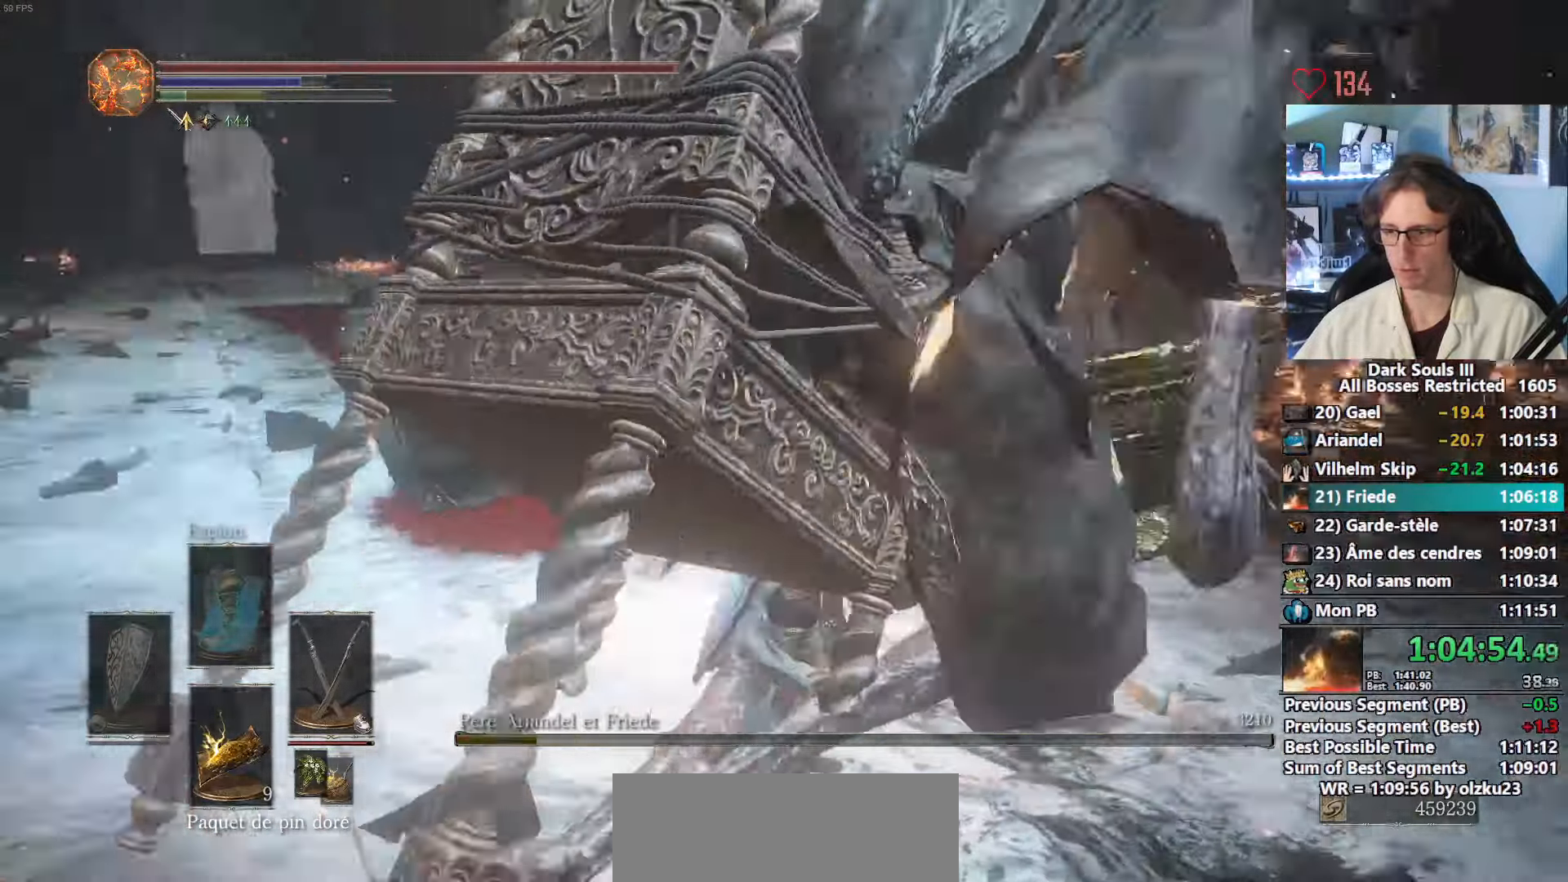
{"keys": ["z"], "mouse": [], "events": [[133, "1", "down"], [283, "1", "up"]]}
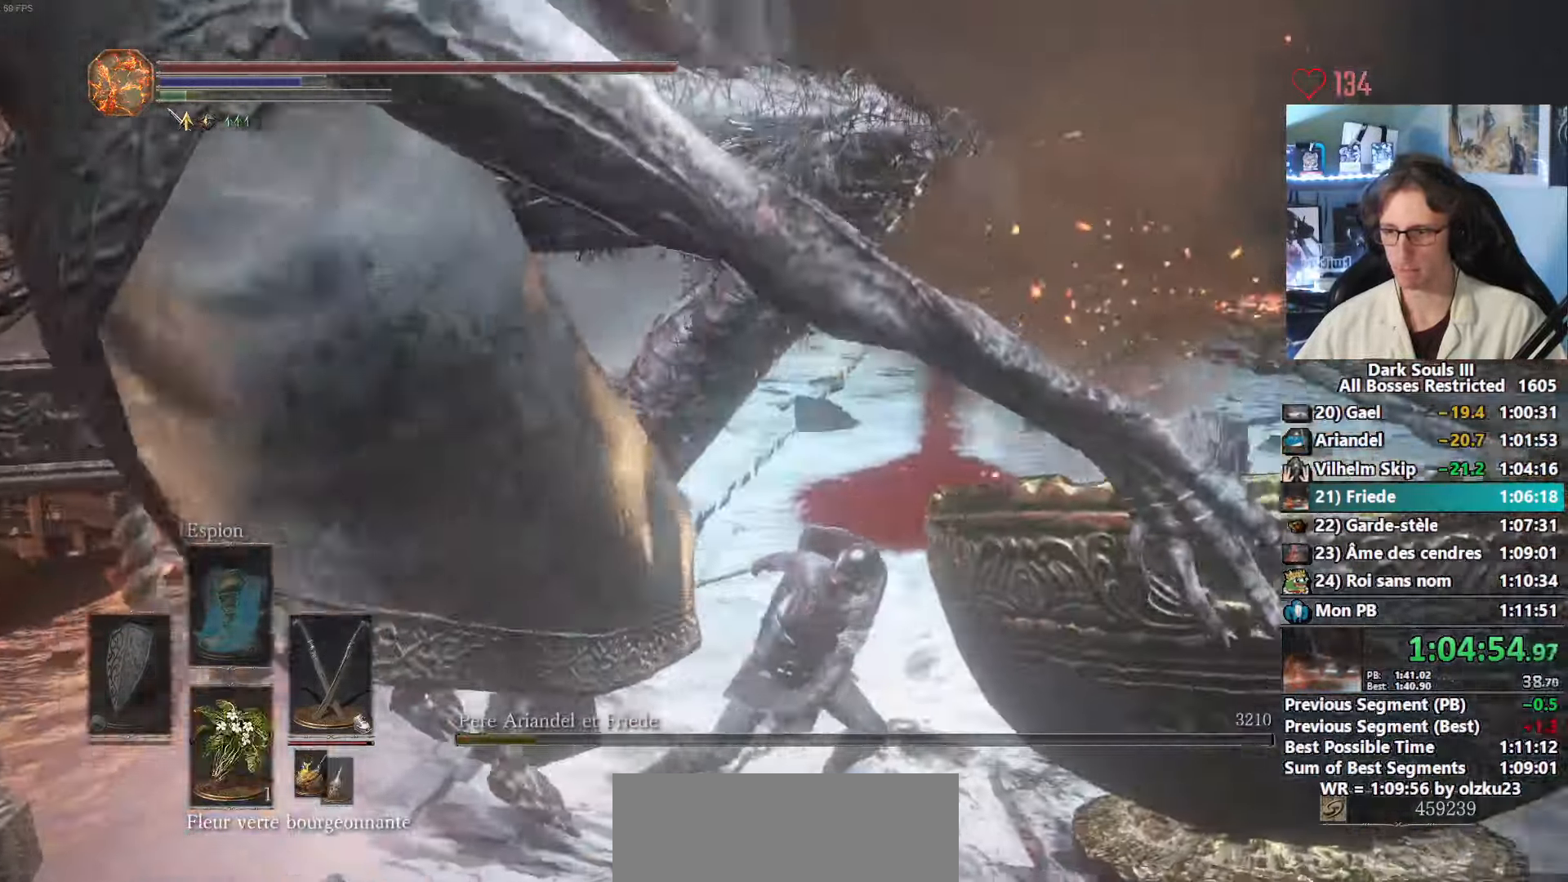
{"keys": ["d", "z"], "mouse": [], "events": [[150, "q", "down"], [383, "q", "up"], [483, "d", "down"]]}
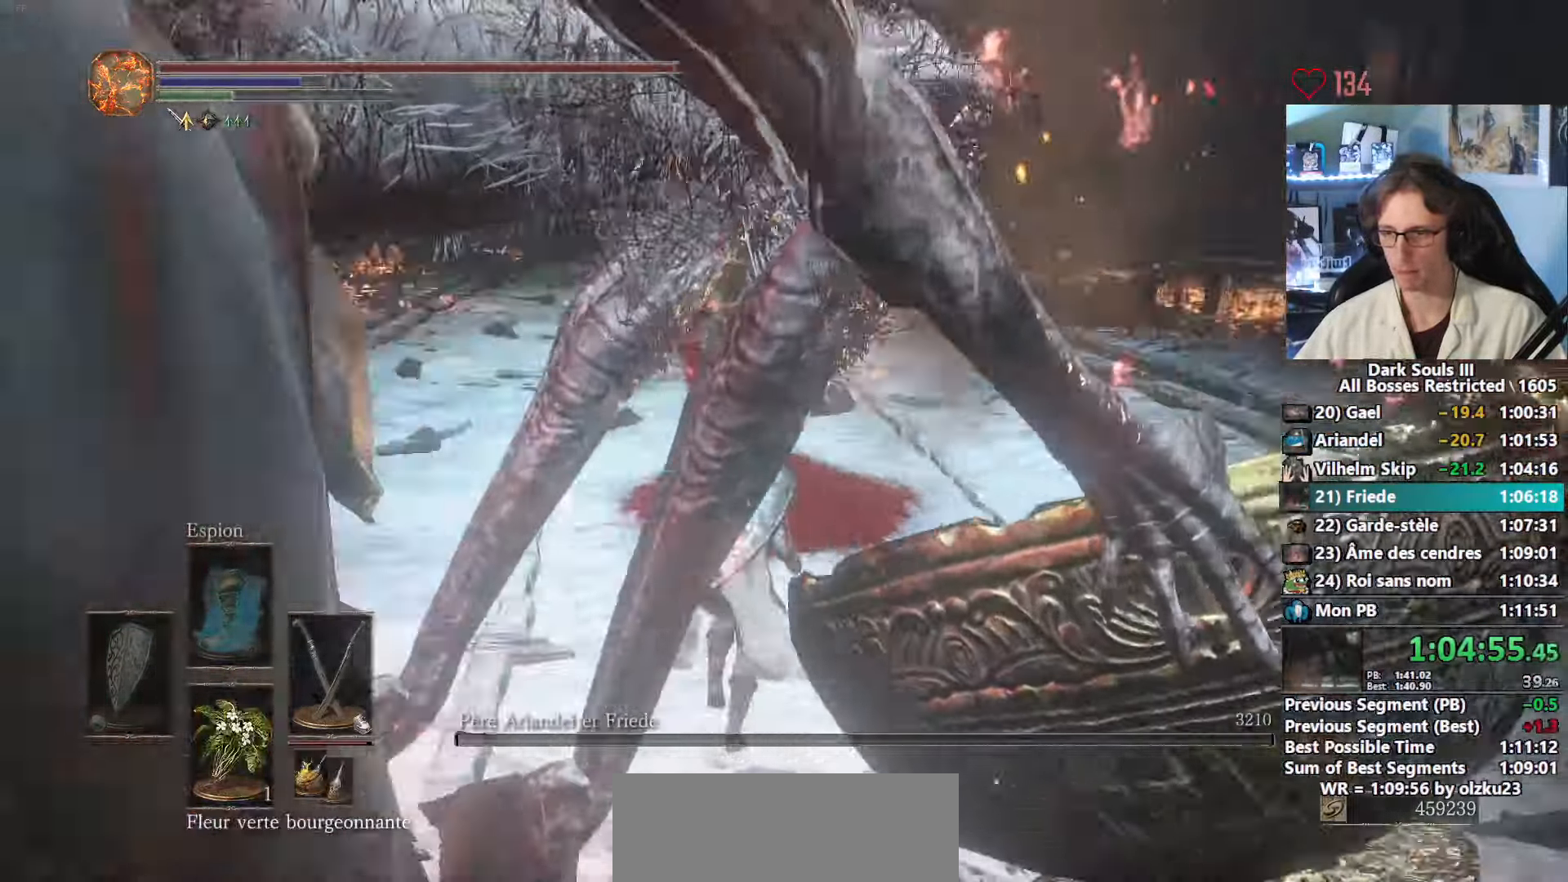
{"keys": ["z"], "mouse": [], "events": [[266, "d", "up"]]}
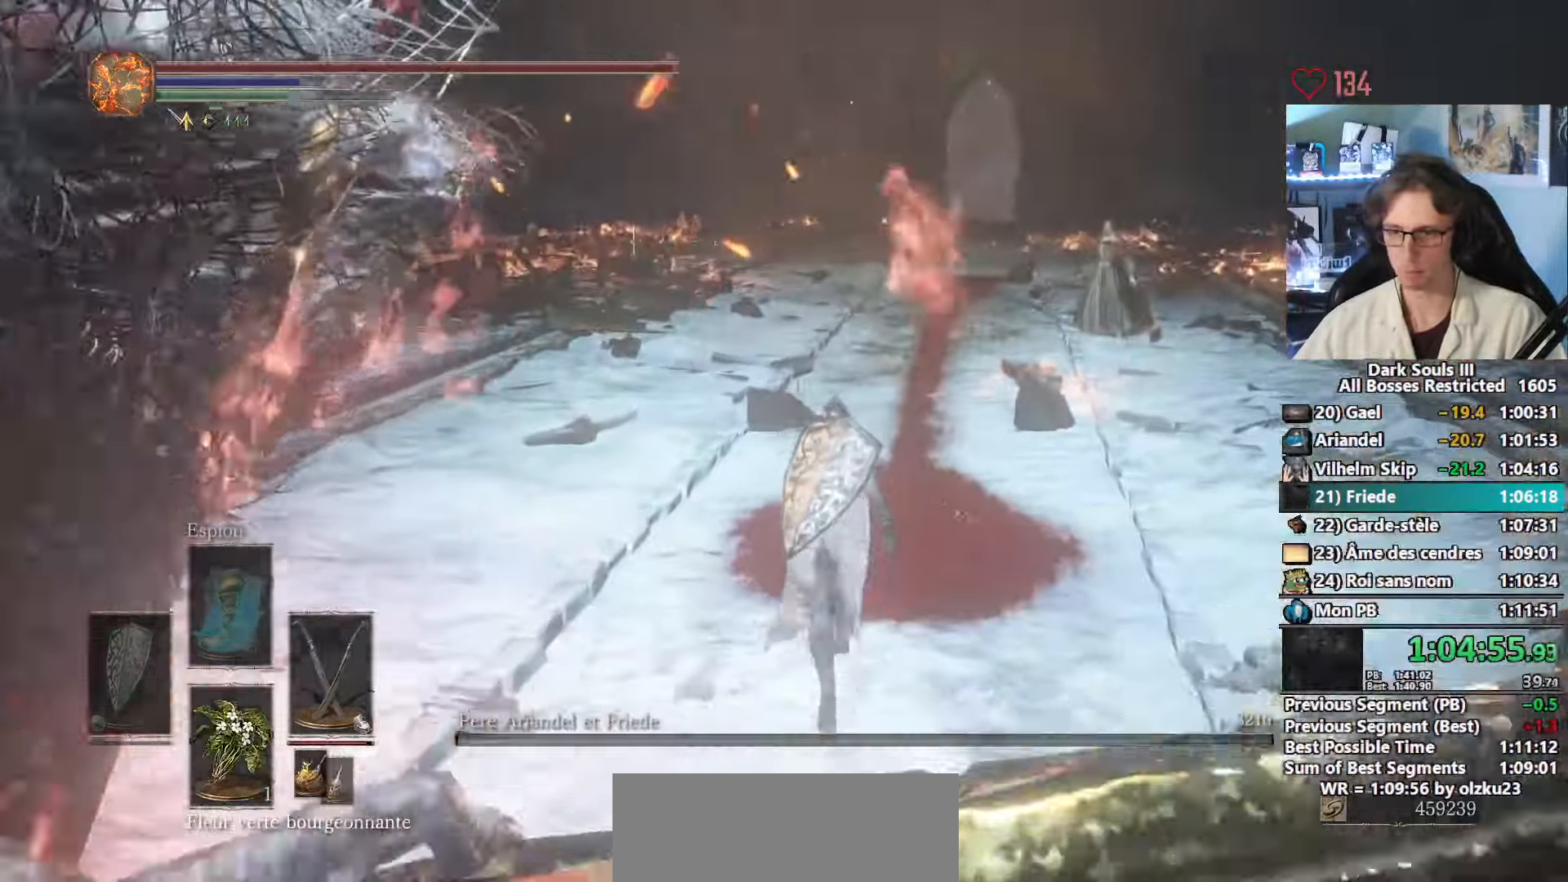
{"keys": ["space", "z"], "mouse": []}
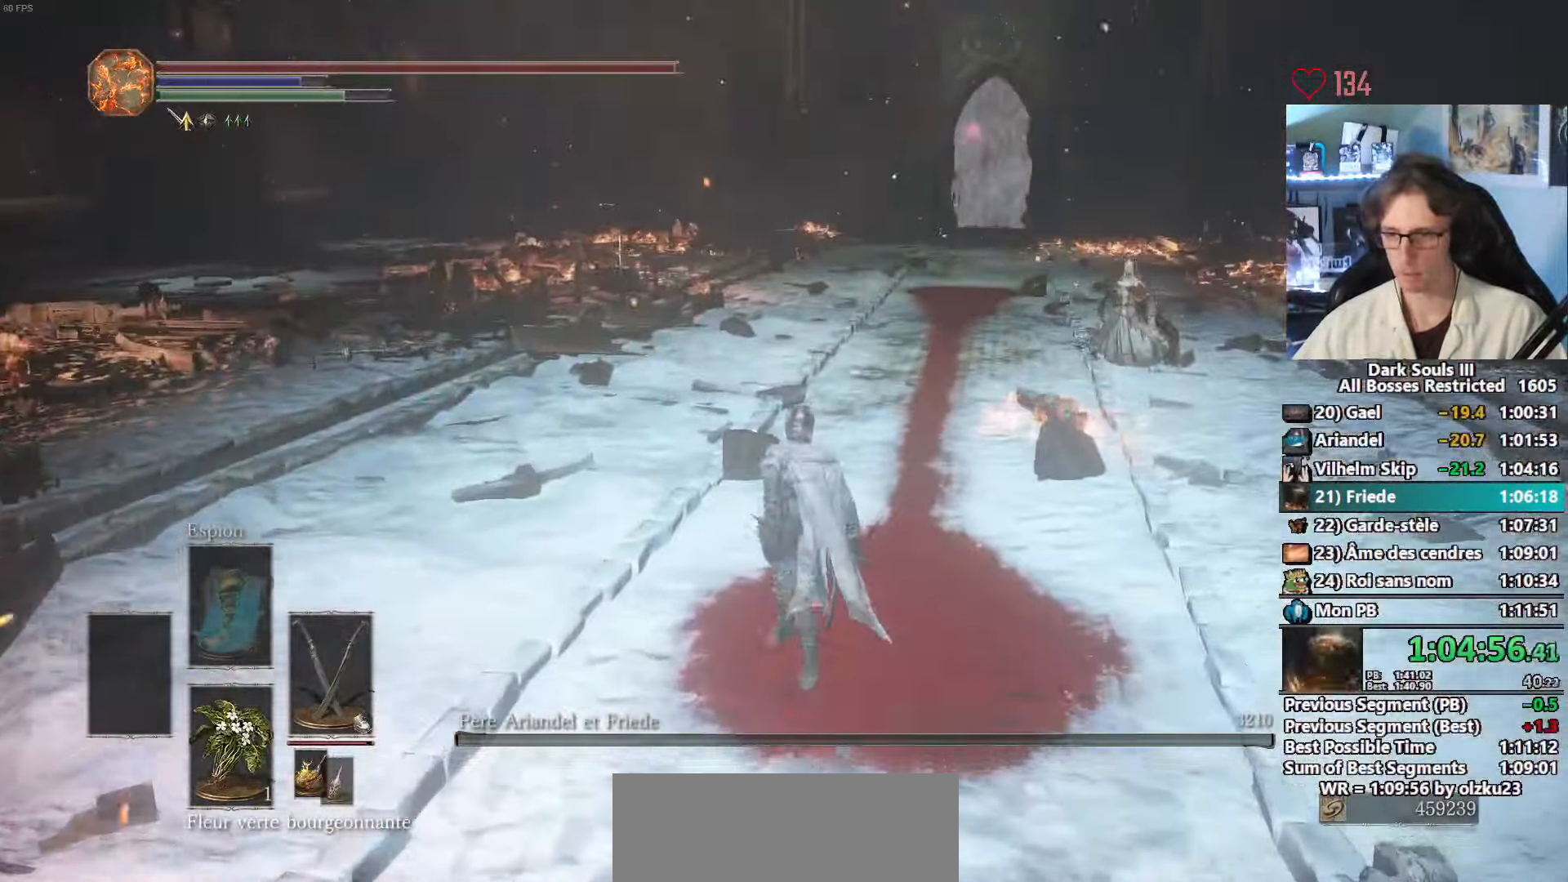
{"keys": ["z"], "mouse": [], "events": [[116, "space", "up"], [266, "tab", "down"], [400, "e", "down"], [400, "tab", "up"], [483, "e", "up"]]}
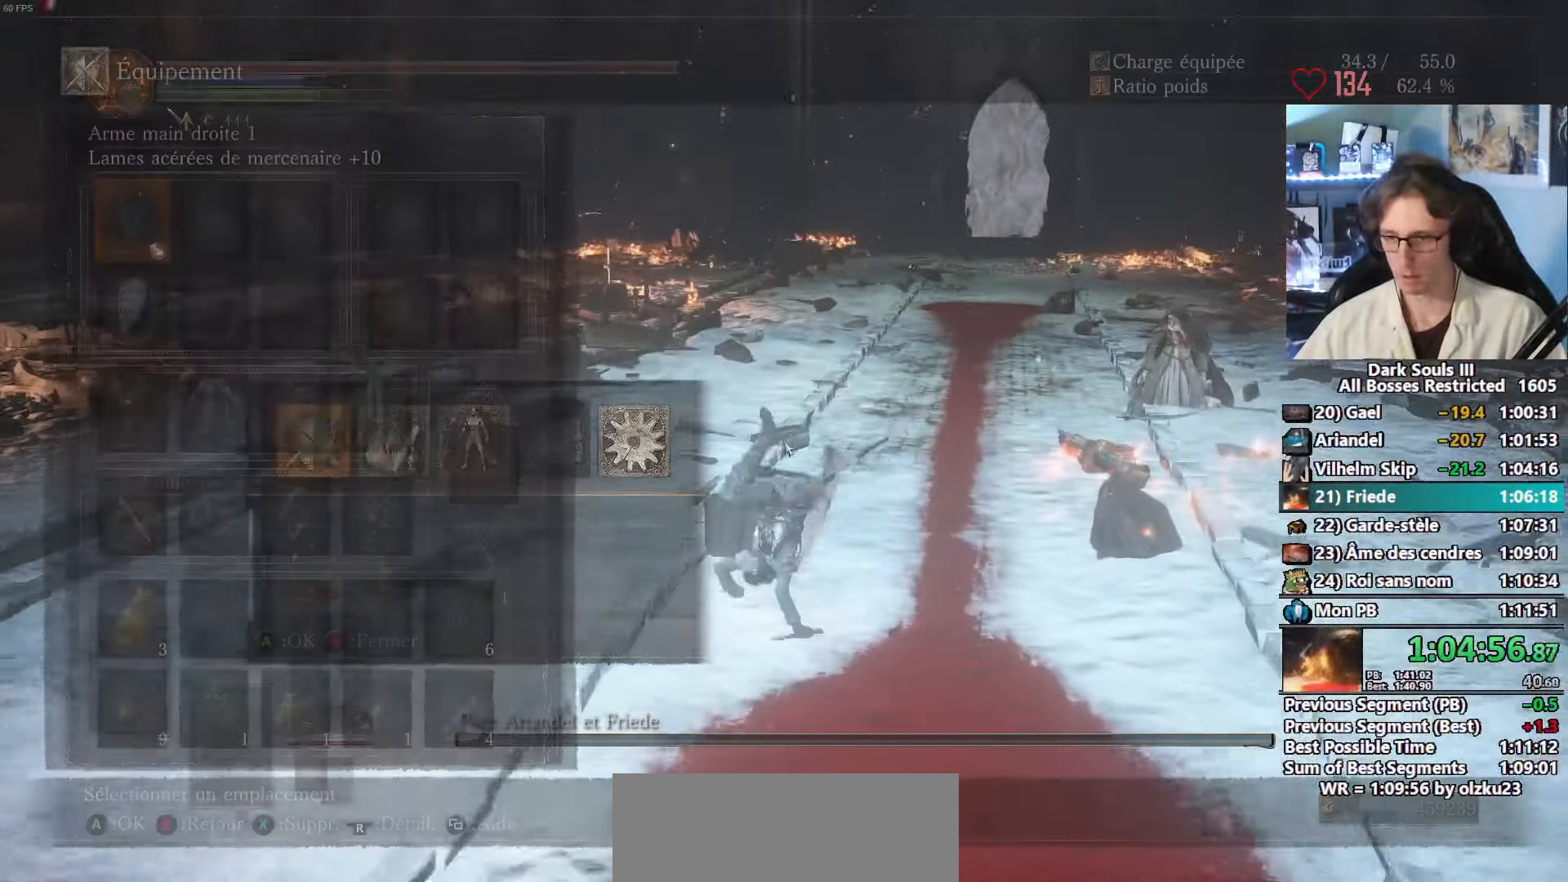
{"keys": ["q"], "mouse": [], "events": [[33, "q", "down"], [133, "z", "up"]]}
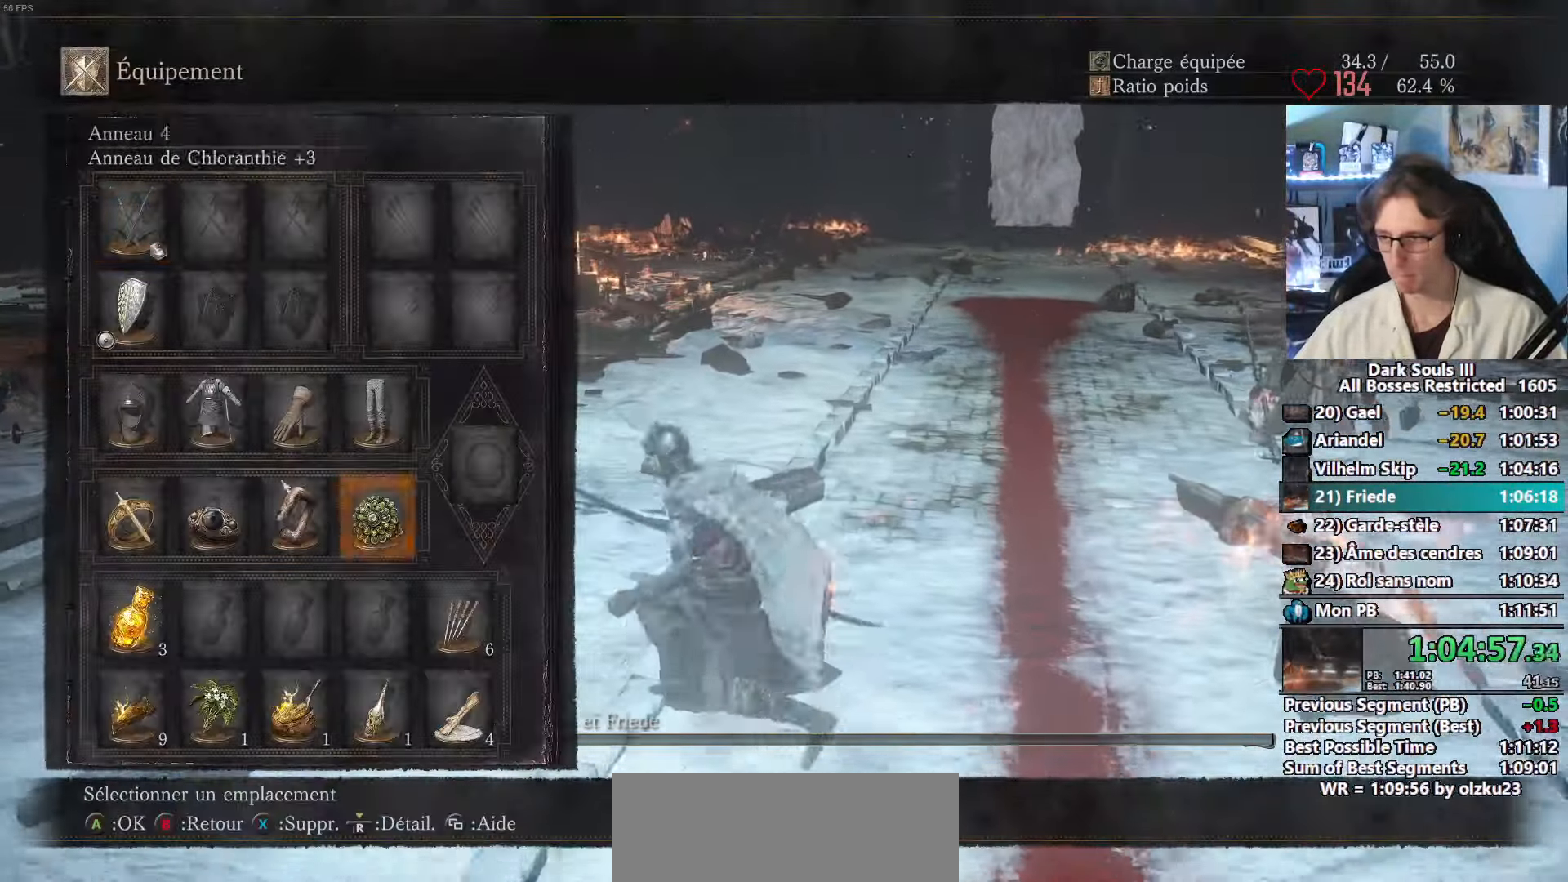
{"keys": ["q", "z"], "mouse": [], "events": [[100, "z", "down"], [383, "mouse_left", "down"], [467, "mouse_left", "up"]]}